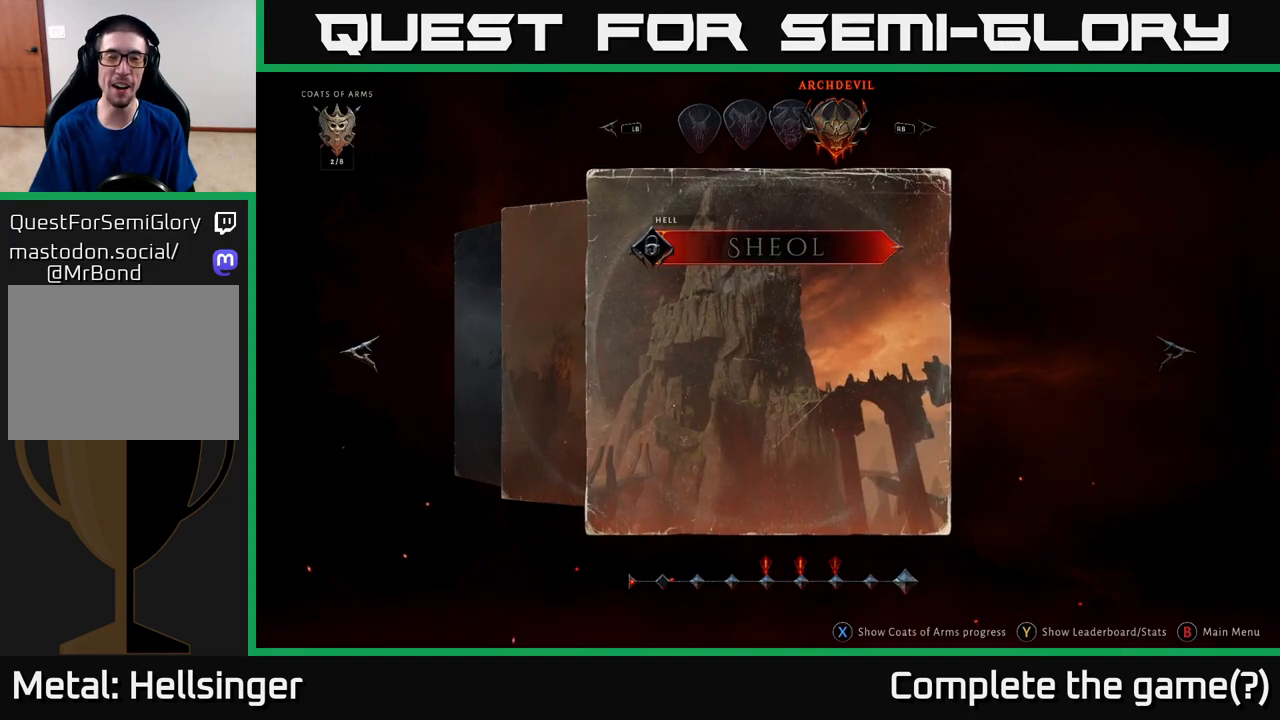
Gameplay with a controller (Xbox layout); each line is a JSON object with the inputs held at the frame after it. "events" lists button and stick changes between this image and that frame as [ms after this image, input, new state], when the widget could be followed in between.
{"buttons": [], "left_stick": "center", "right_stick": "center", "events": []}
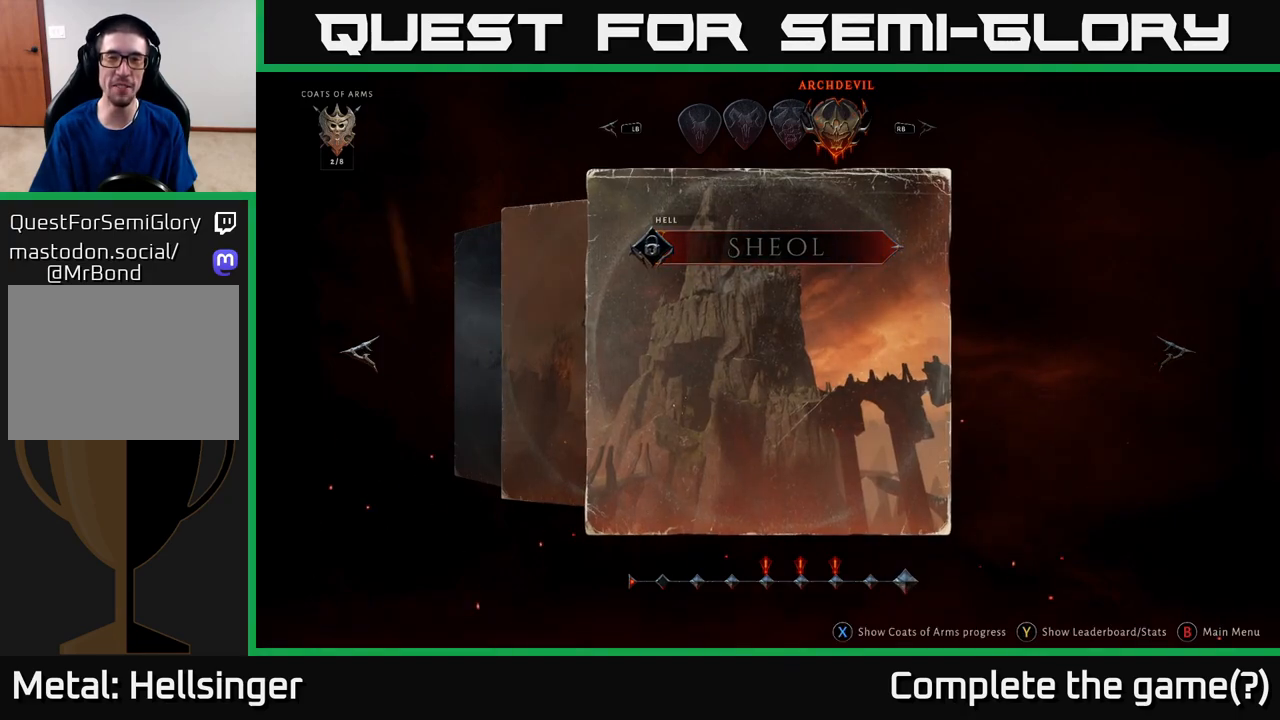
{"buttons": [], "left_stick": "center", "right_stick": "center", "events": []}
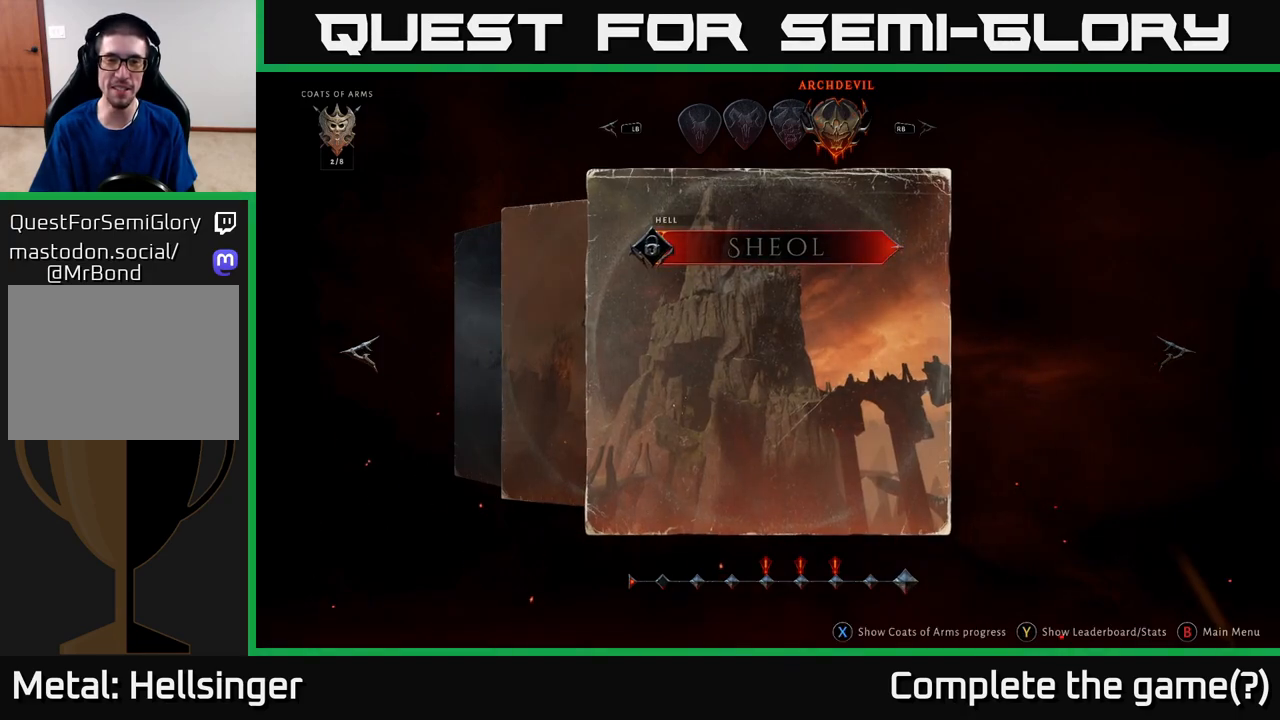
{"buttons": [], "left_stick": "center", "right_stick": "center", "events": [[67, "left_stick", "left"], [217, "left_stick", "center"]]}
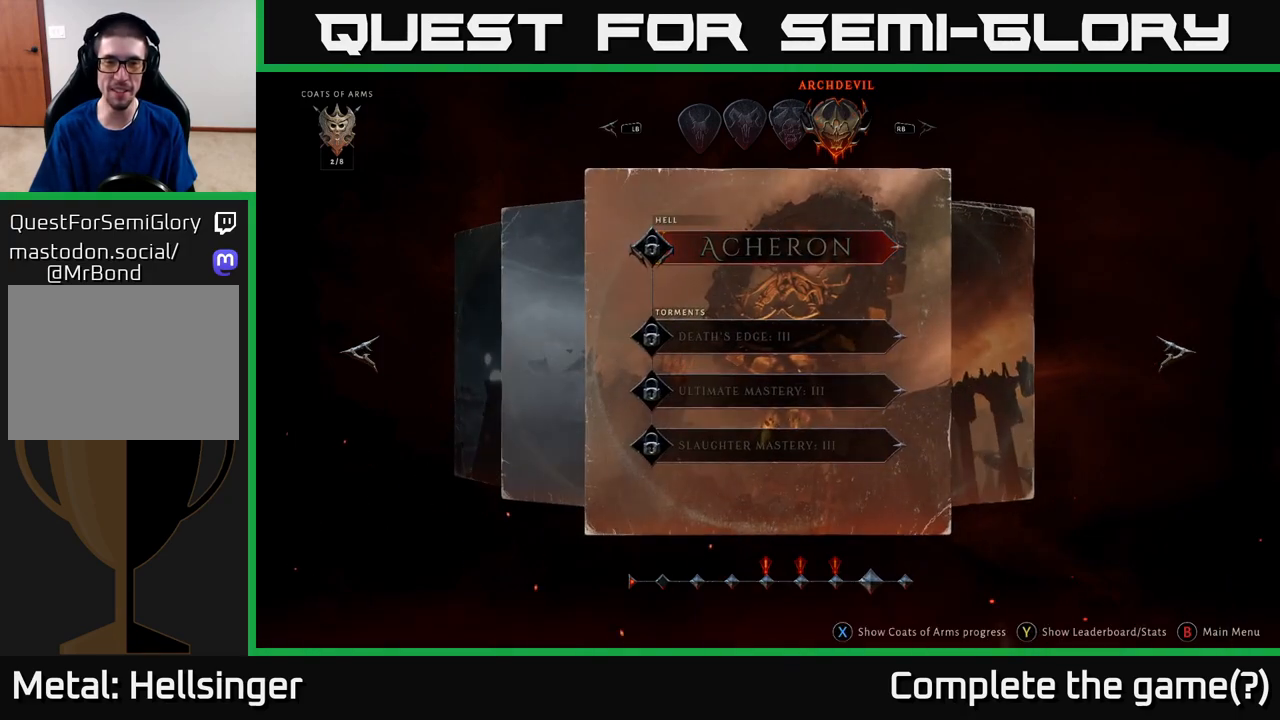
{"buttons": [], "left_stick": "left", "right_stick": "center", "events": [[500, "left_stick", "left"]]}
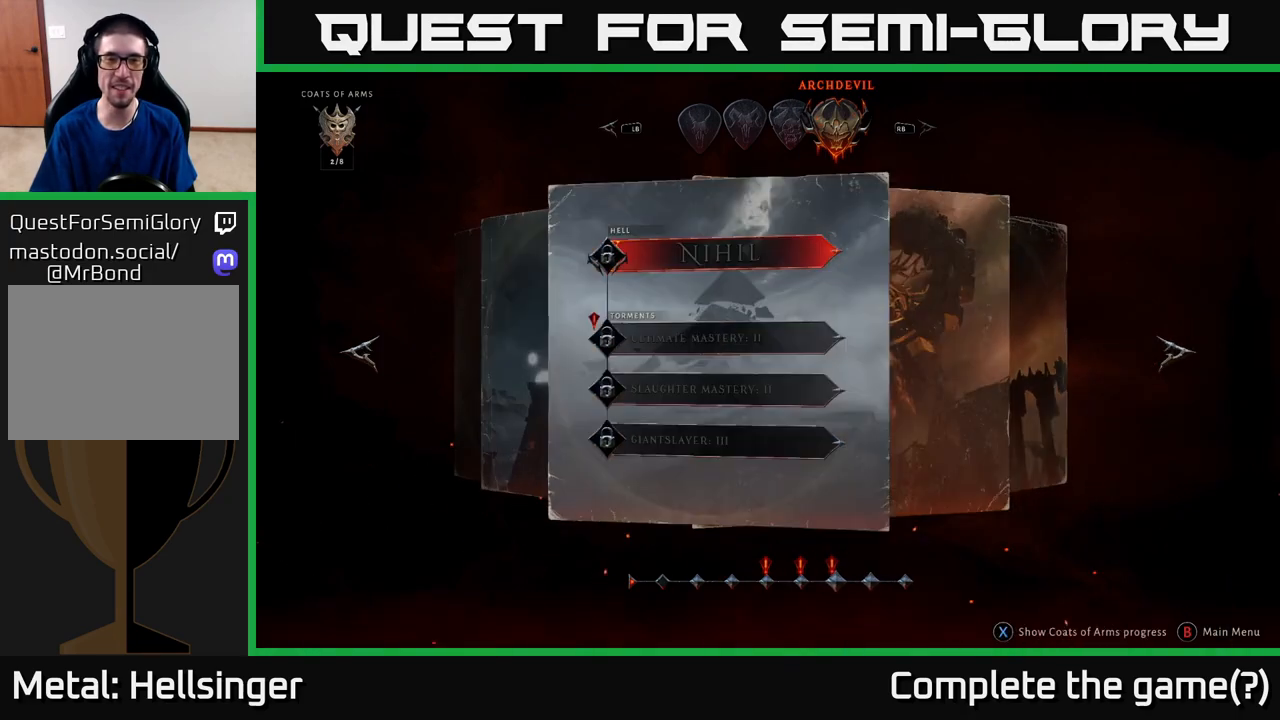
{"buttons": [], "left_stick": "left", "right_stick": "center", "events": [[133, "left_stick", "center"], [200, "left_stick", "left"]]}
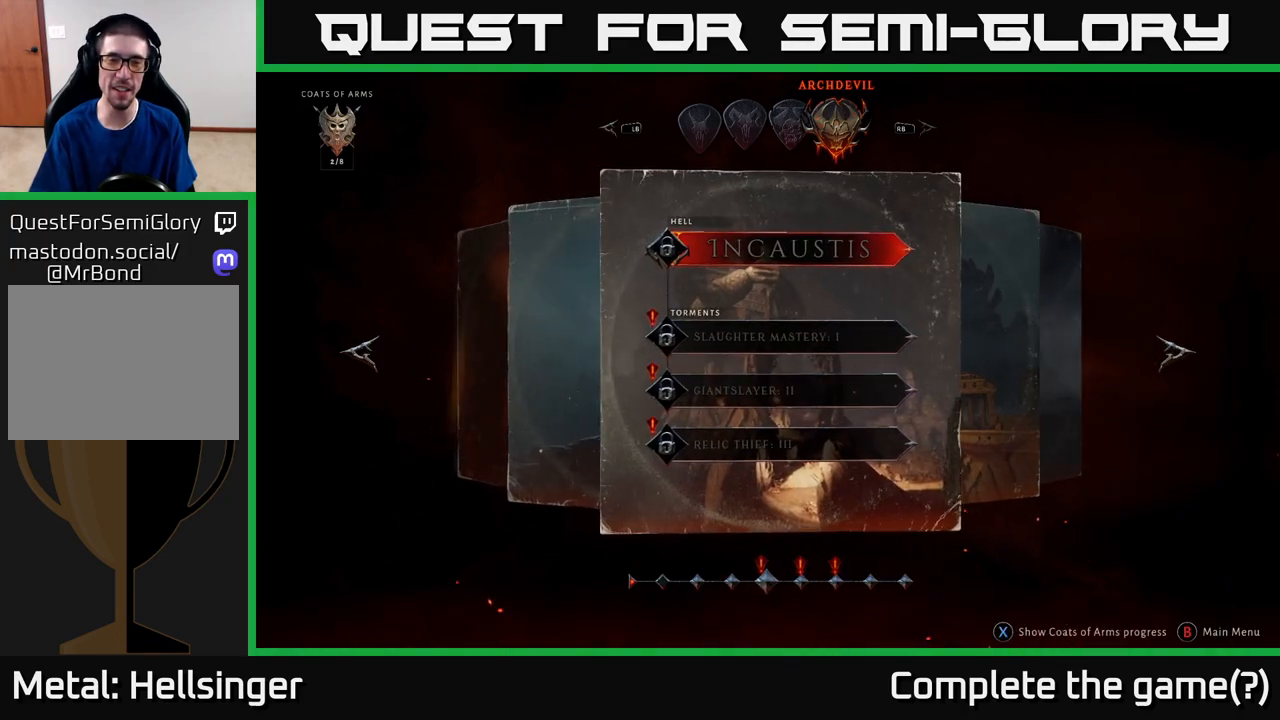
{"buttons": [], "left_stick": "left", "right_stick": "center", "events": [[17, "left_stick", "center"], [67, "left_stick", "left"], [167, "left_stick", "center"], [250, "left_stick", "left"], [367, "left_stick", "center"], [450, "left_stick", "left"]]}
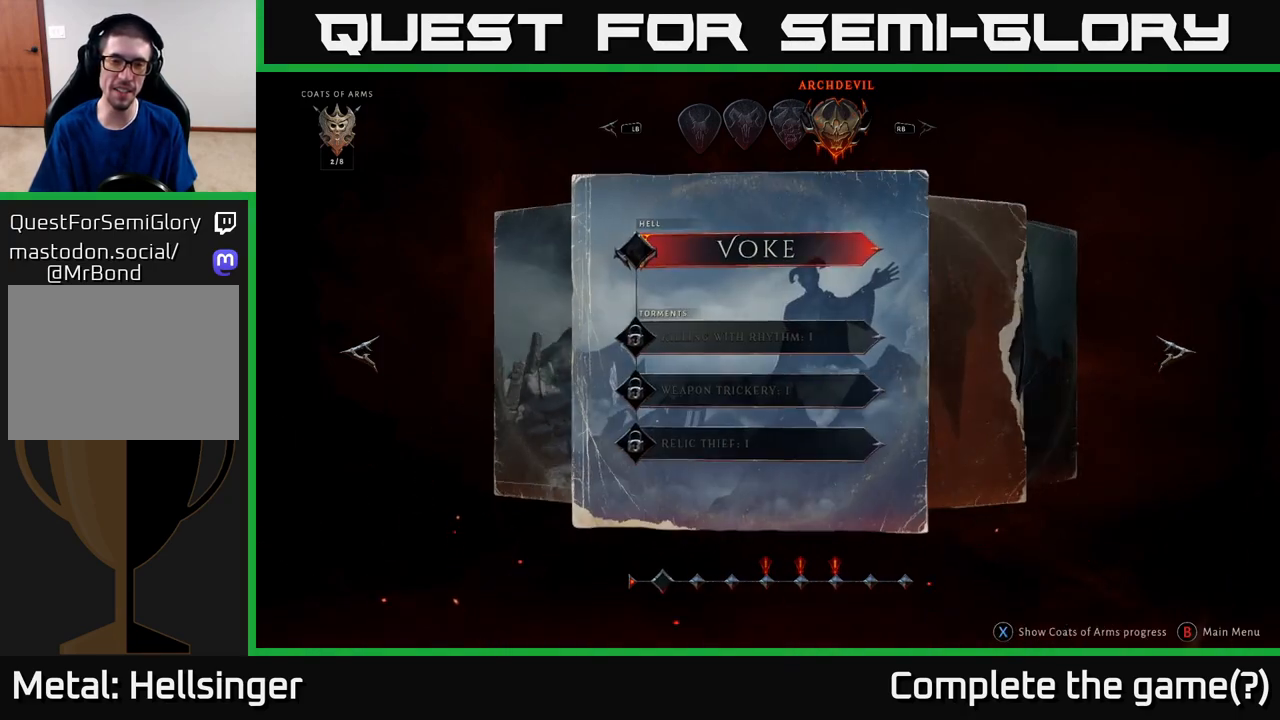
{"buttons": [], "left_stick": "center", "right_stick": "center", "events": [[83, "left_stick", "center"], [217, "left_stick", "left"], [350, "left_stick", "center"]]}
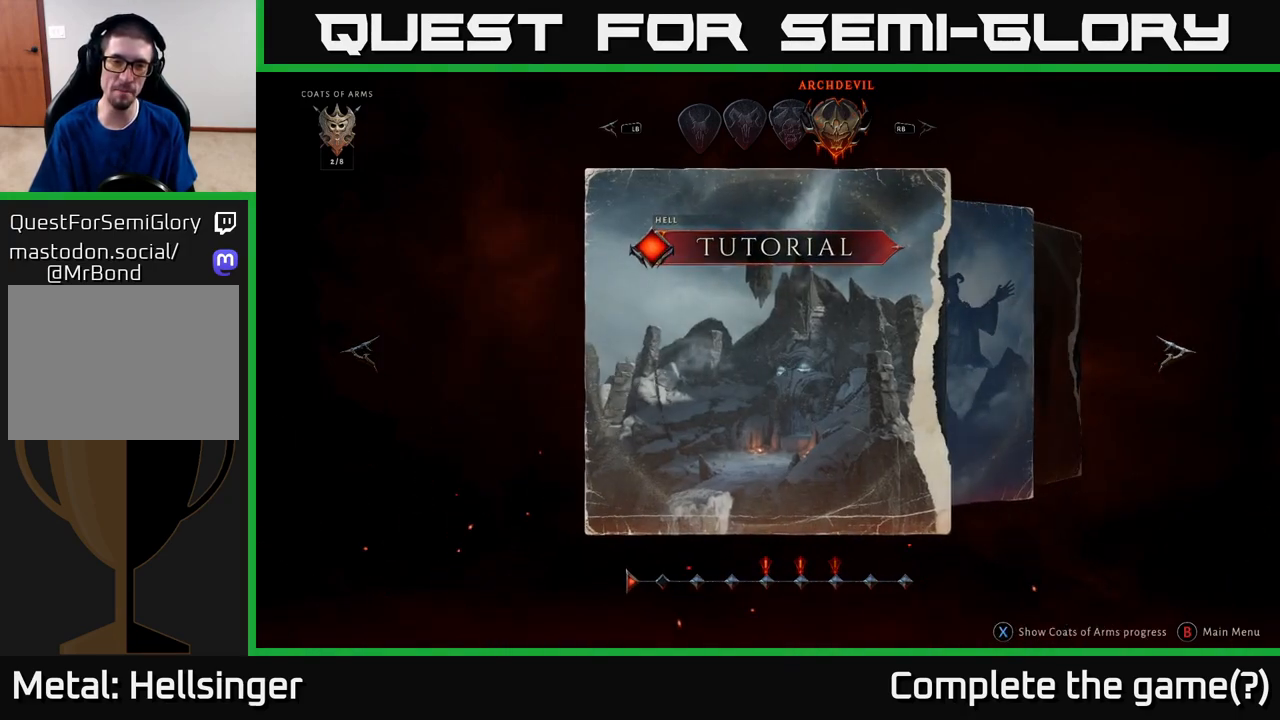
{"buttons": [], "left_stick": "center", "right_stick": "center", "events": [[300, "left_stick", "right"], [450, "left_stick", "center"]]}
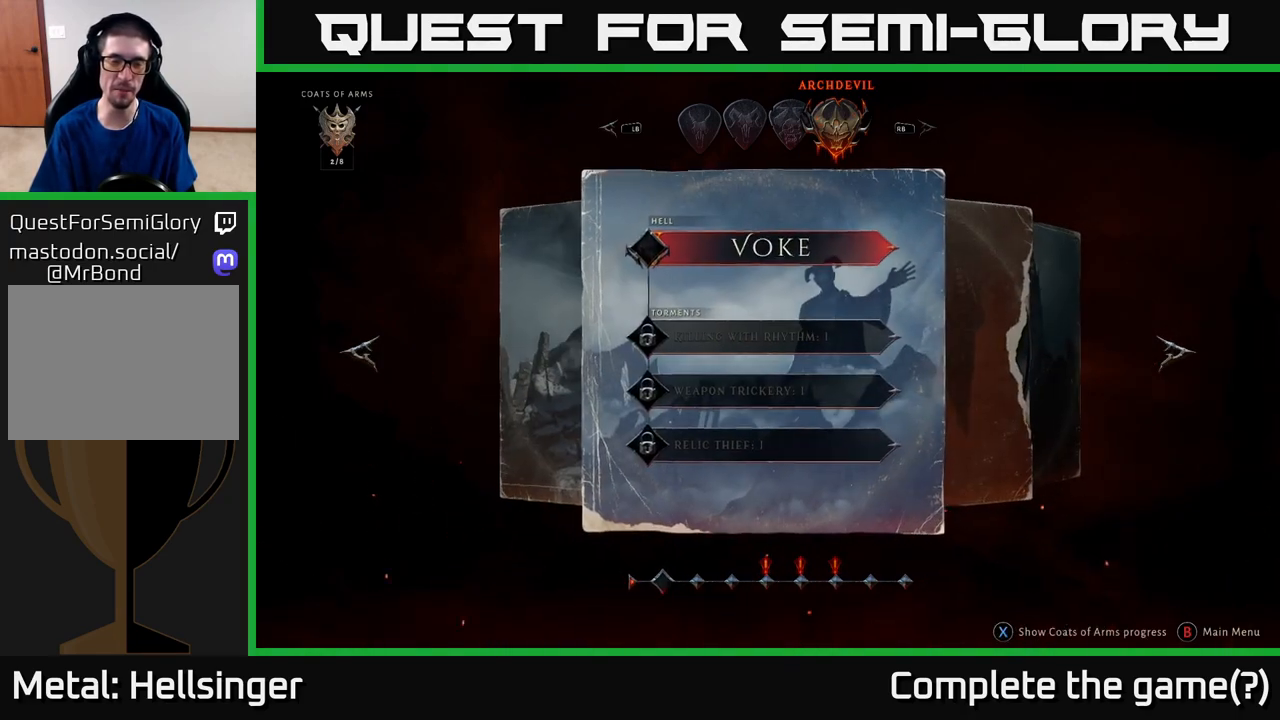
{"buttons": ["L1"], "left_stick": "center", "right_stick": "center", "events": [[450, "L1", "down"]]}
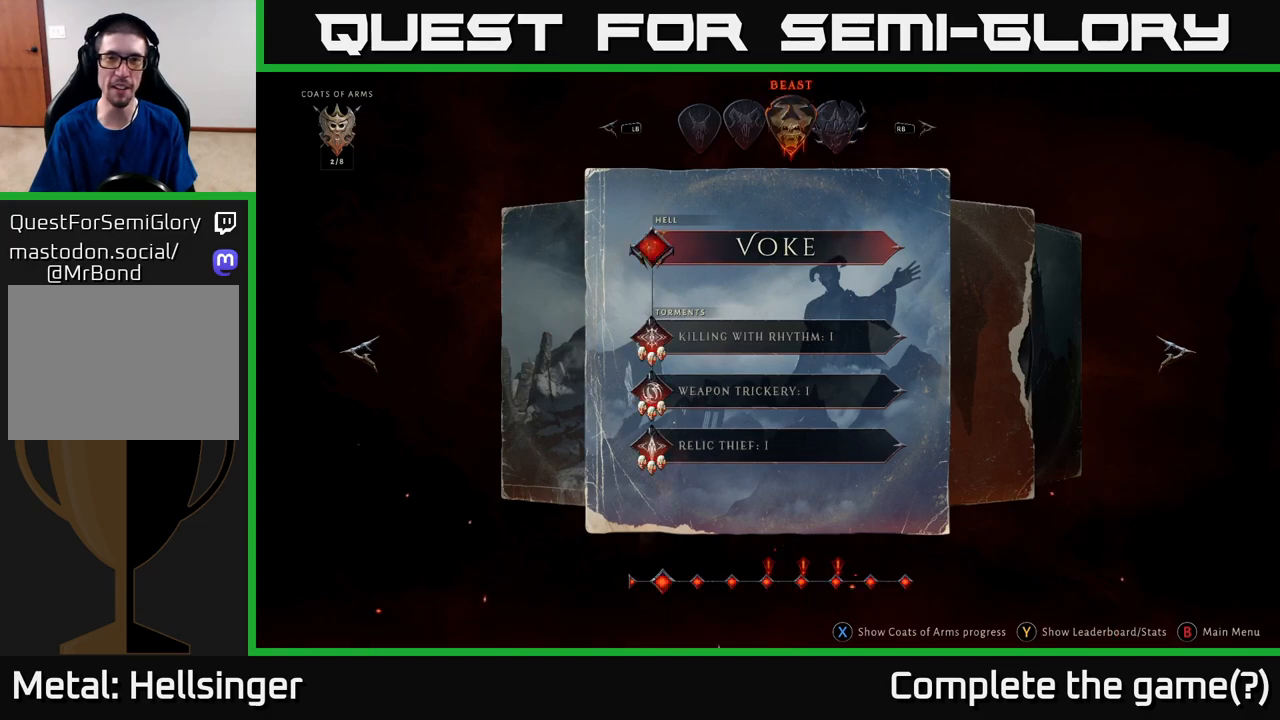
{"buttons": [], "left_stick": "center", "right_stick": "center", "events": [[83, "L1", "up"]]}
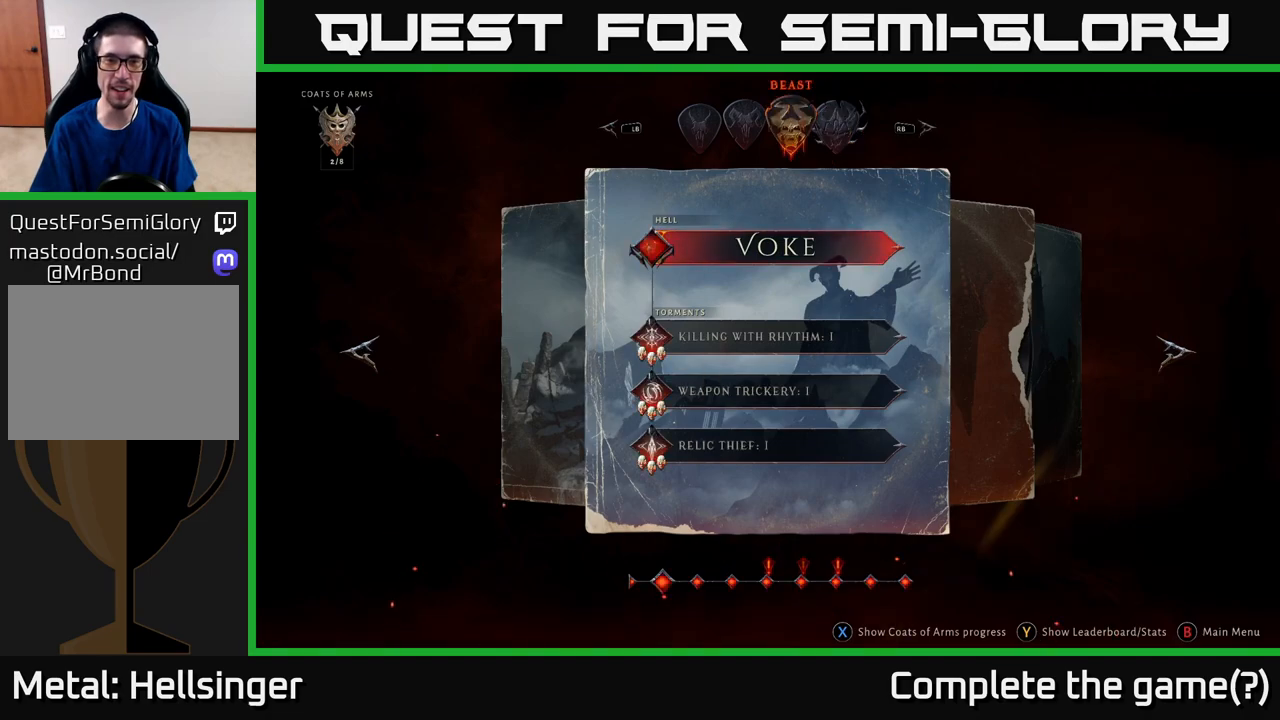
{"buttons": [], "left_stick": "center", "right_stick": "center", "events": []}
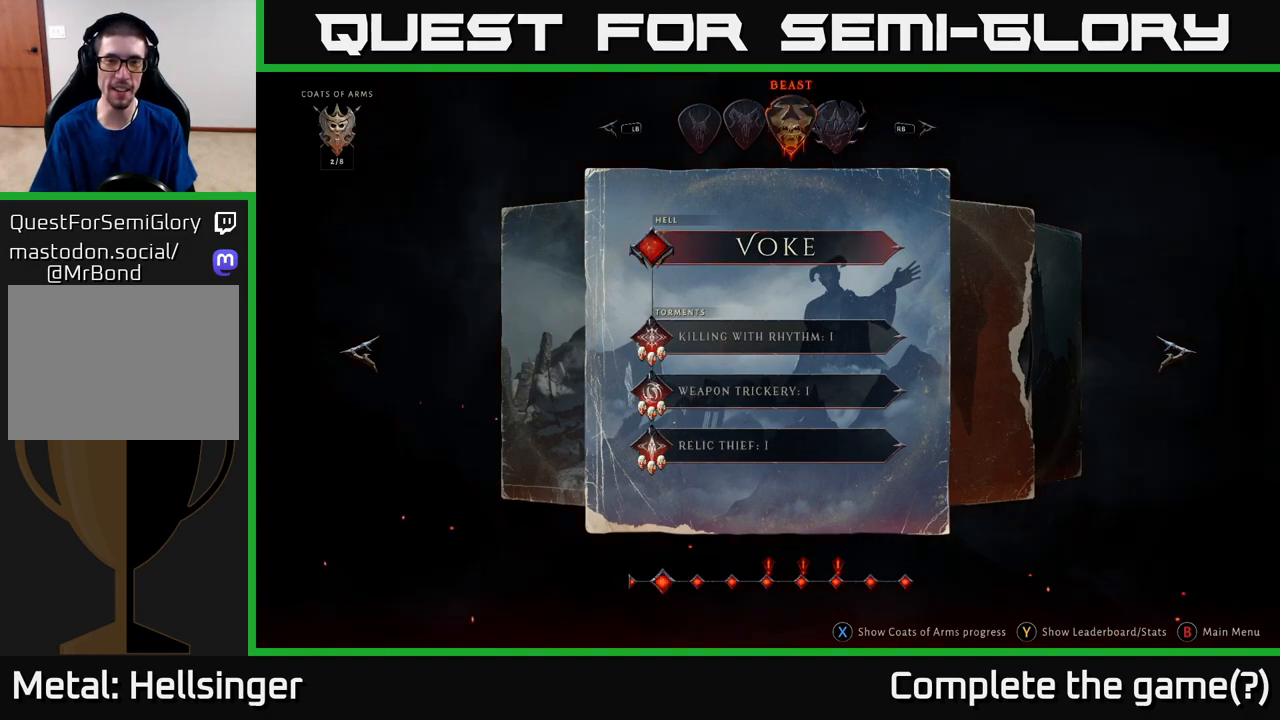
{"buttons": [], "left_stick": "center", "right_stick": "center", "events": []}
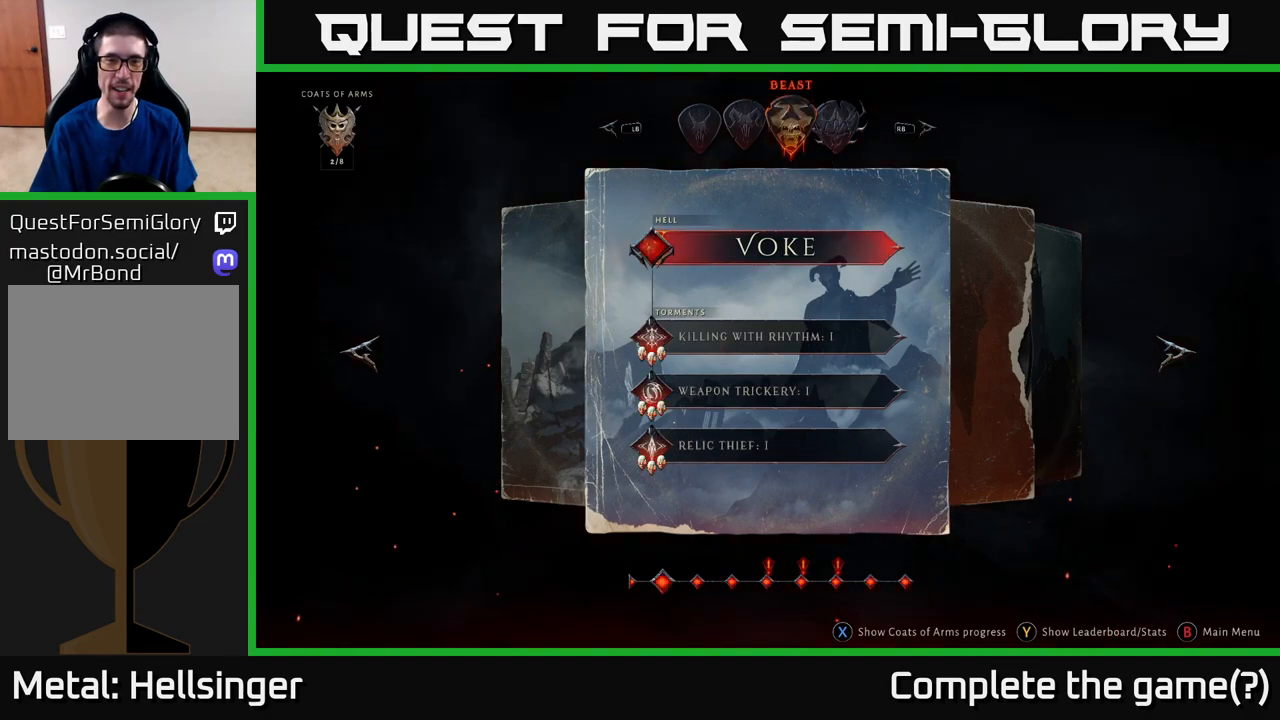
{"buttons": [], "left_stick": "center", "right_stick": "center", "events": []}
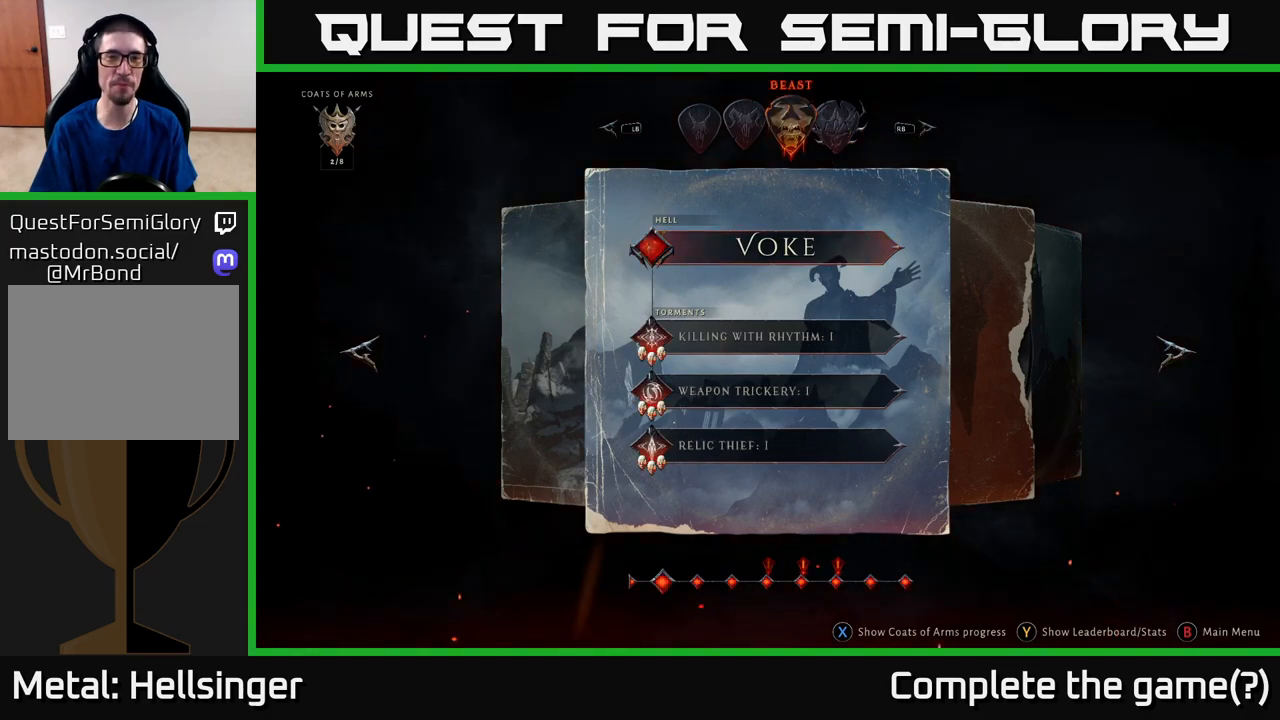
{"buttons": [], "left_stick": "right", "right_stick": "center", "events": [[100, "left_stick", "right"], [233, "left_stick", "center"], [400, "left_stick", "right"]]}
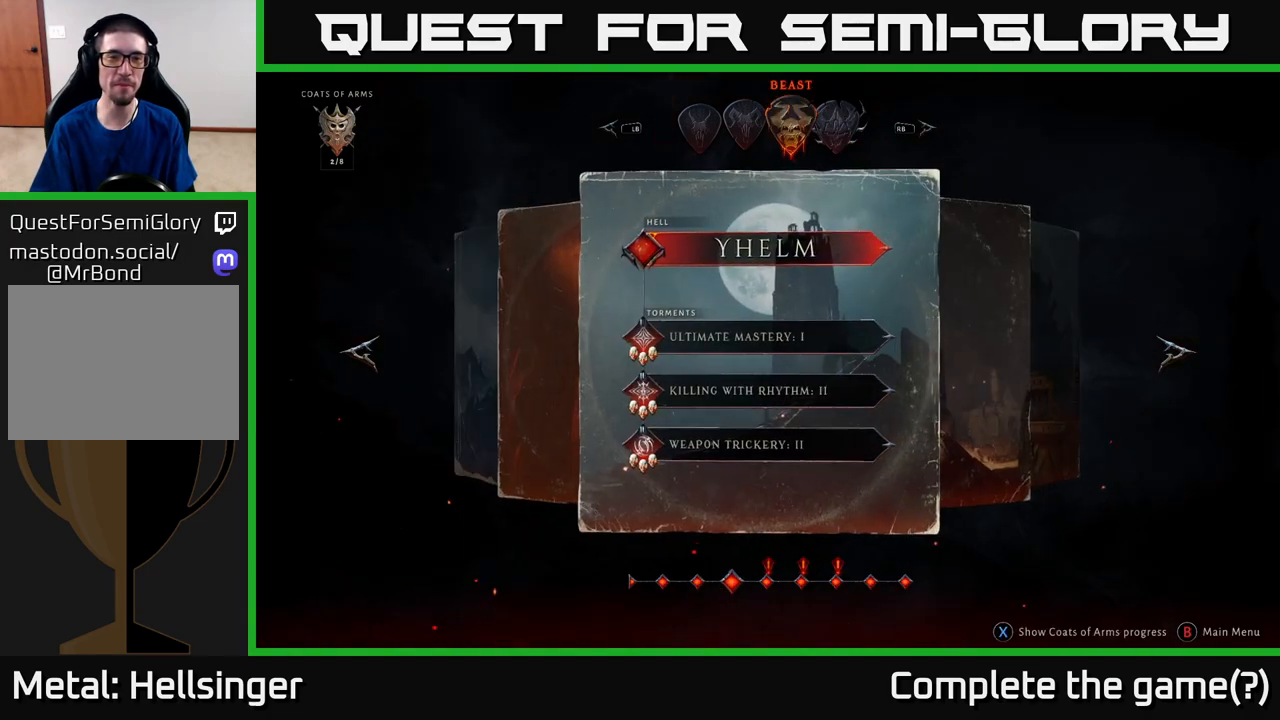
{"buttons": [], "left_stick": "center", "right_stick": "center", "events": [[50, "left_stick", "center"]]}
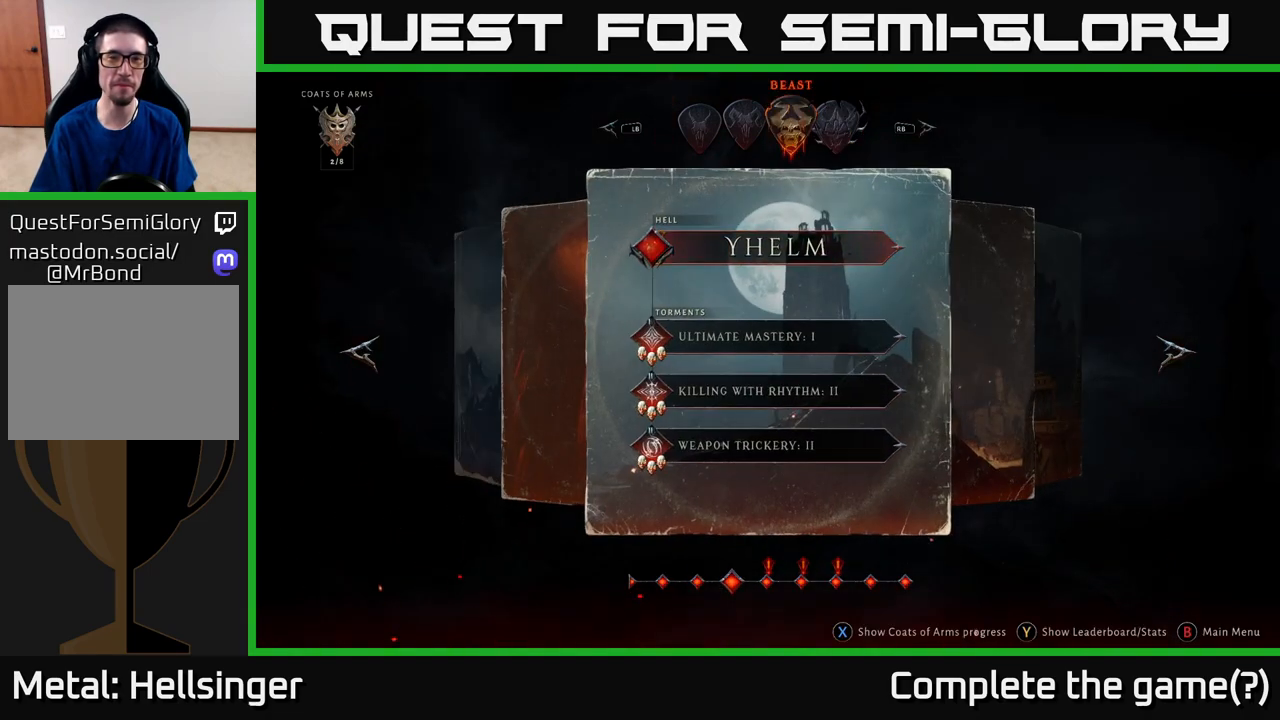
{"buttons": [], "left_stick": "center", "right_stick": "center", "events": []}
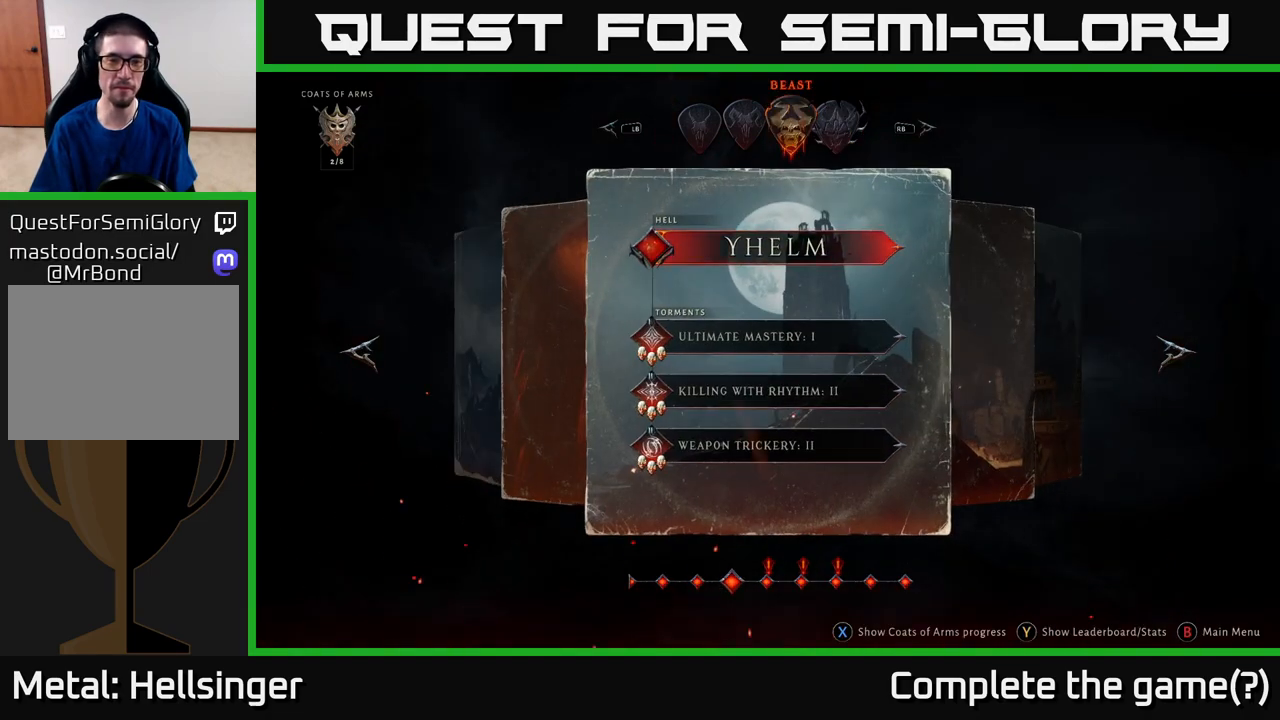
{"buttons": [], "left_stick": "right", "right_stick": "center", "events": [[167, "left_stick", "right"], [350, "left_stick", "center"], [467, "left_stick", "right"]]}
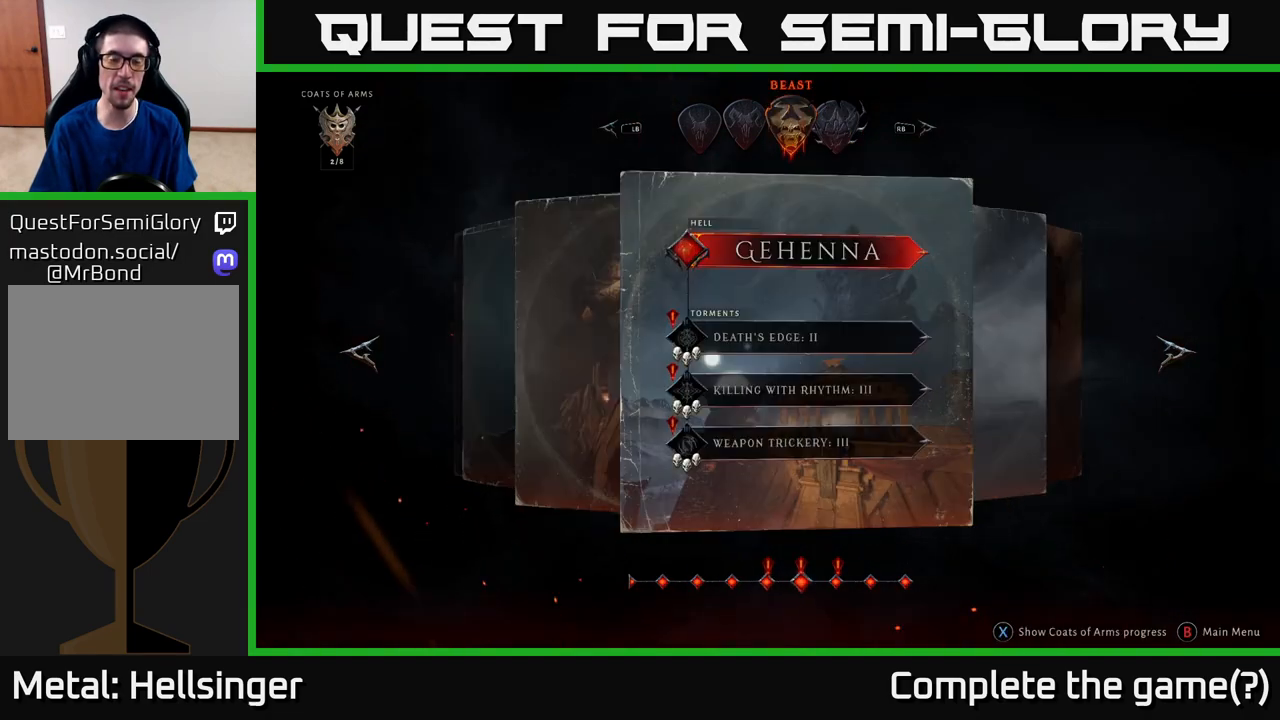
{"buttons": [], "left_stick": "center", "right_stick": "center", "events": [[117, "left_stick", "center"]]}
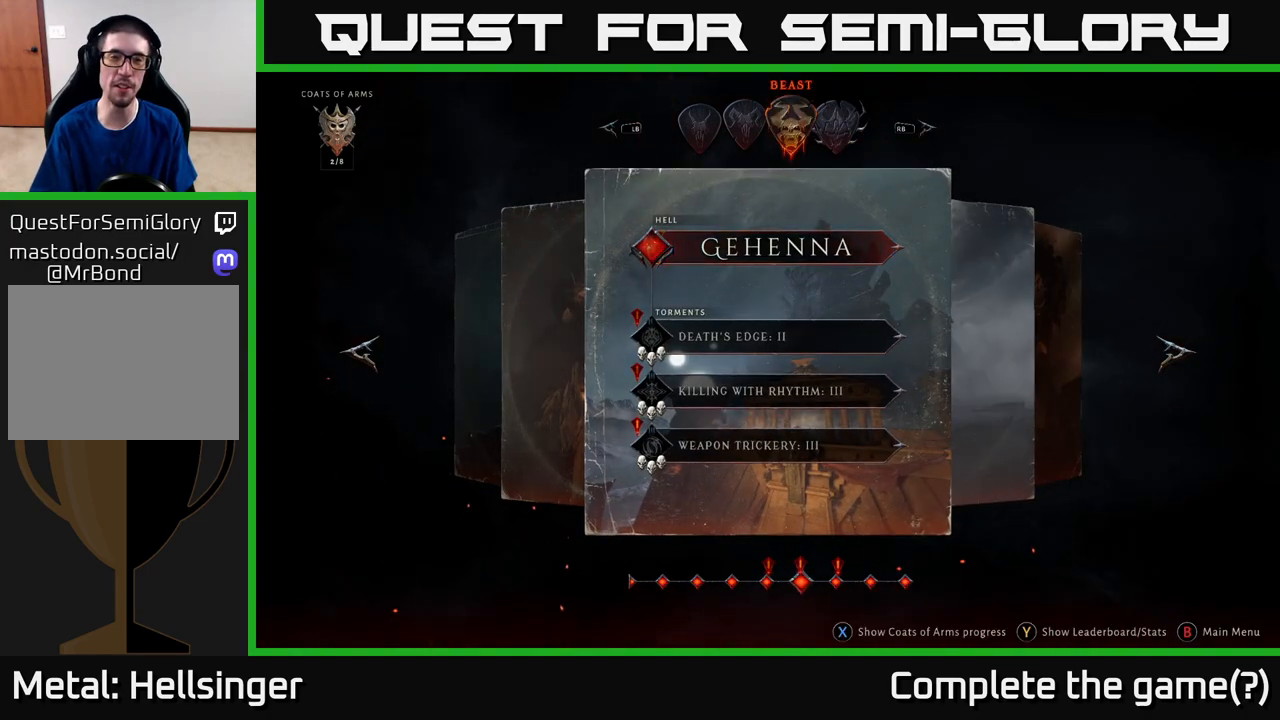
{"buttons": [], "left_stick": "right", "right_stick": "center", "events": [[67, "left_stick", "right"], [283, "left_stick", "center"], [450, "left_stick", "right"]]}
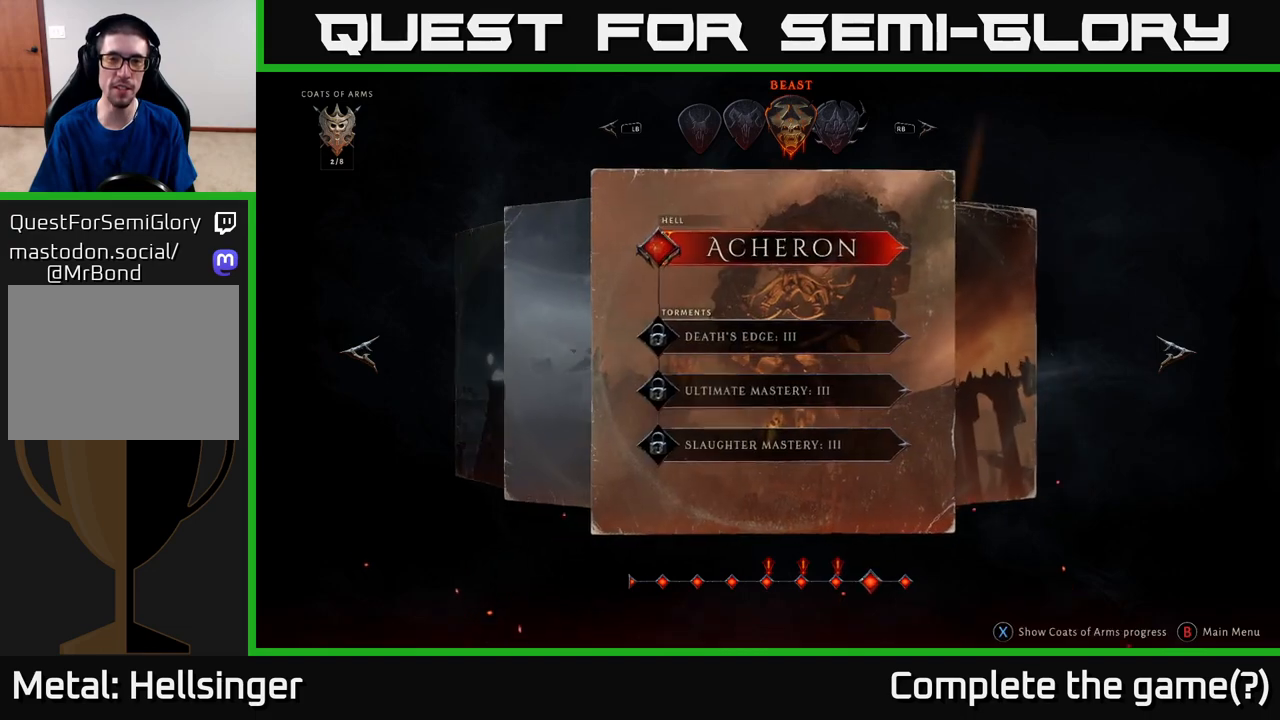
{"buttons": [], "left_stick": "center", "right_stick": "center", "events": [[100, "left_stick", "center"], [250, "left_stick", "right"], [417, "left_stick", "center"]]}
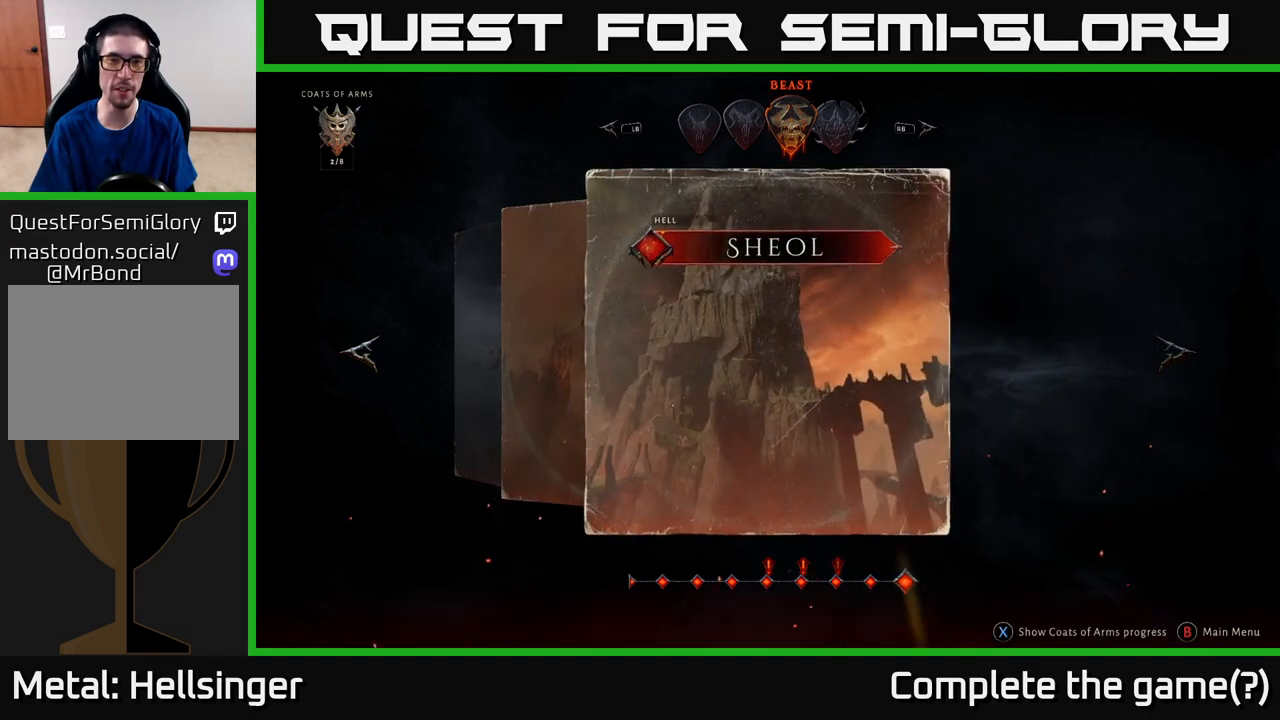
{"buttons": ["R1"], "left_stick": "center", "right_stick": "center", "events": [[33, "left_stick", "right"], [200, "left_stick", "center"], [467, "R1", "down"]]}
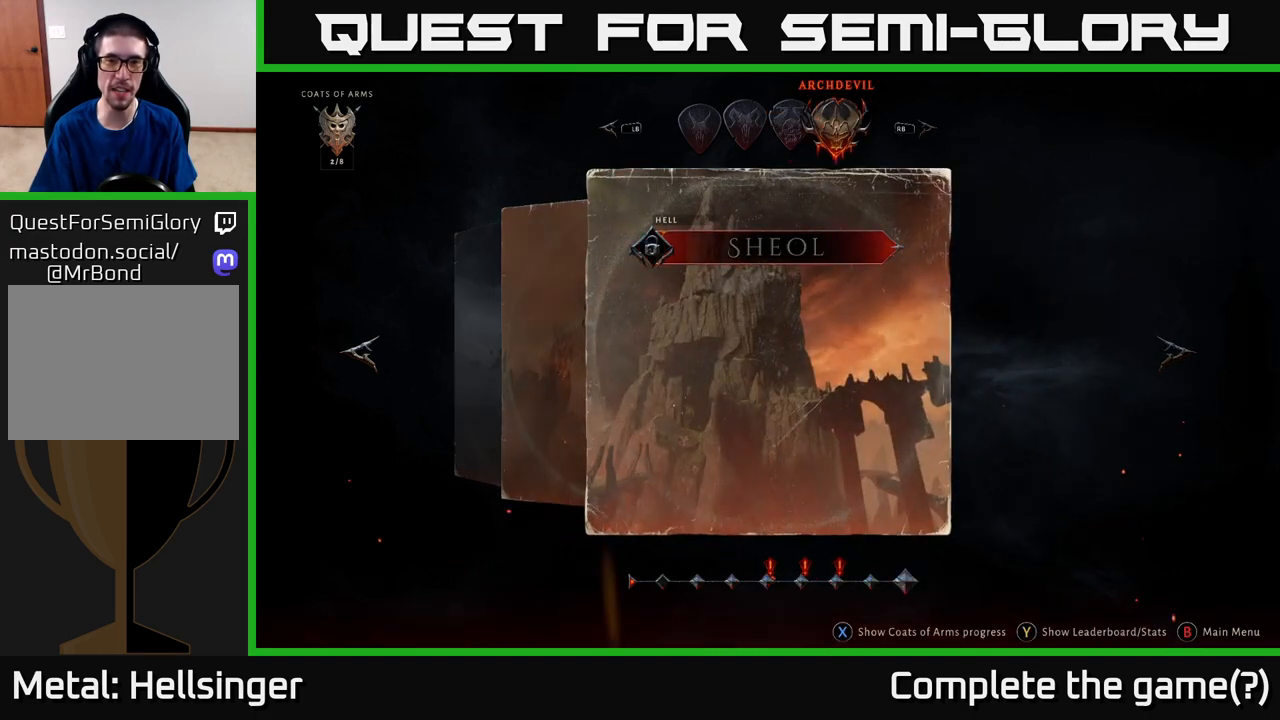
{"buttons": [], "left_stick": "center", "right_stick": "center", "events": [[150, "R1", "up"]]}
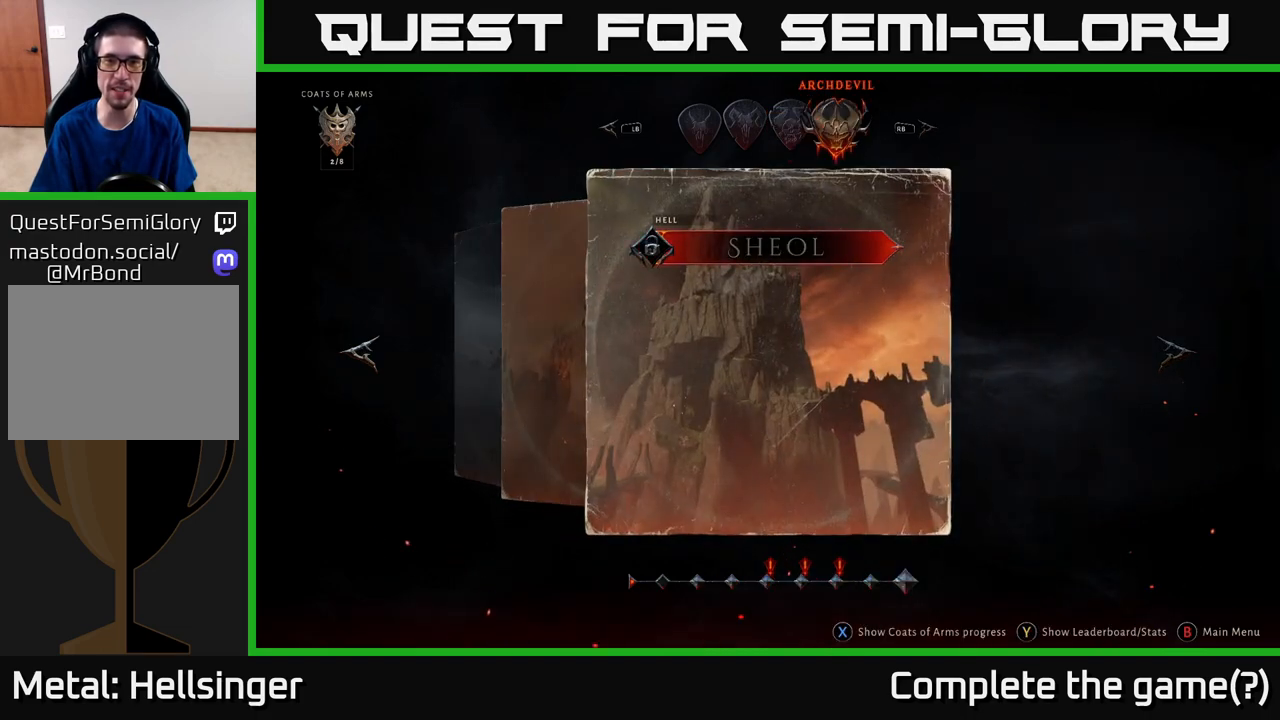
{"buttons": [], "left_stick": "center", "right_stick": "center", "events": [[317, "L1", "down"], [467, "L1", "up"]]}
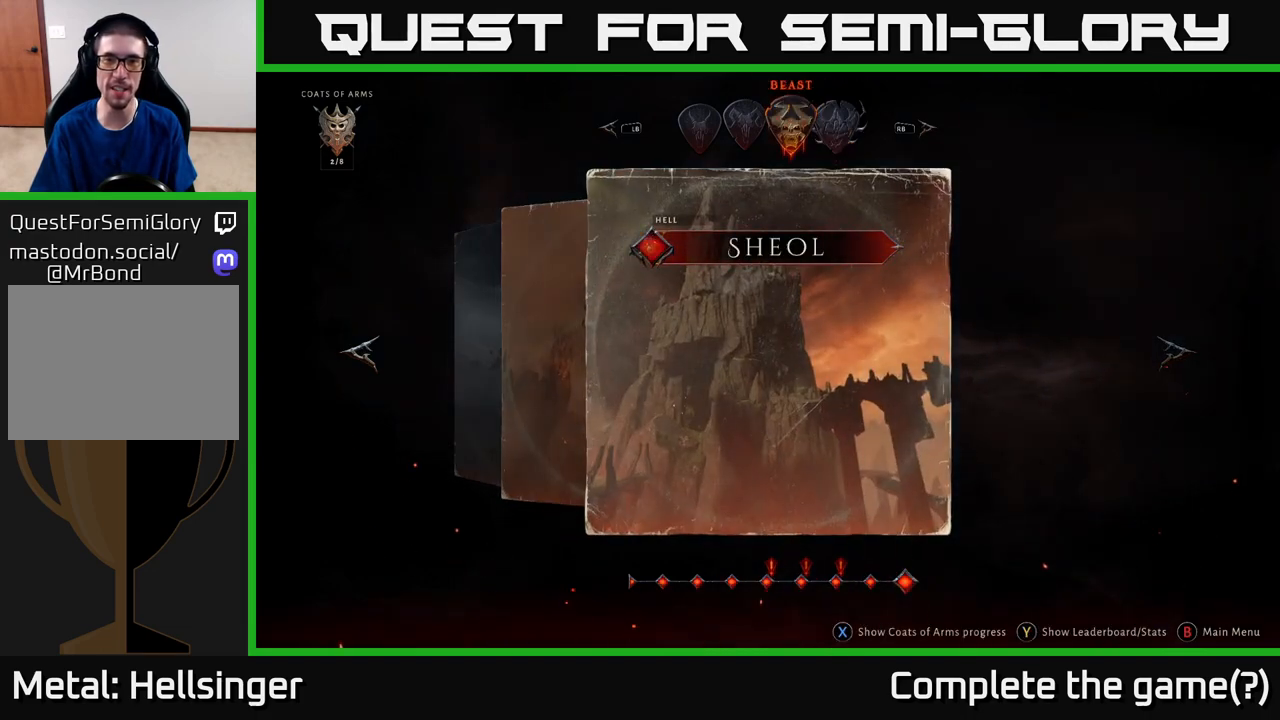
{"buttons": [], "left_stick": "center", "right_stick": "center", "events": [[217, "L1", "down"], [350, "L1", "up"]]}
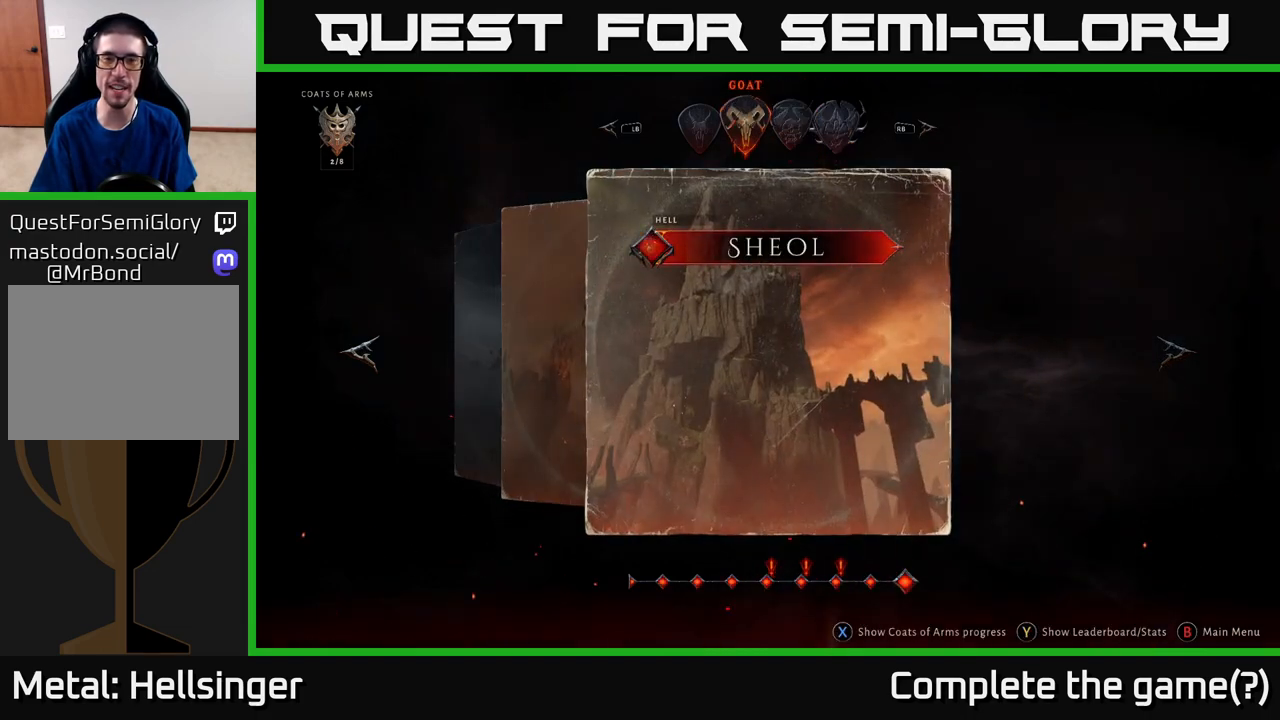
{"buttons": [], "left_stick": "center", "right_stick": "center", "events": []}
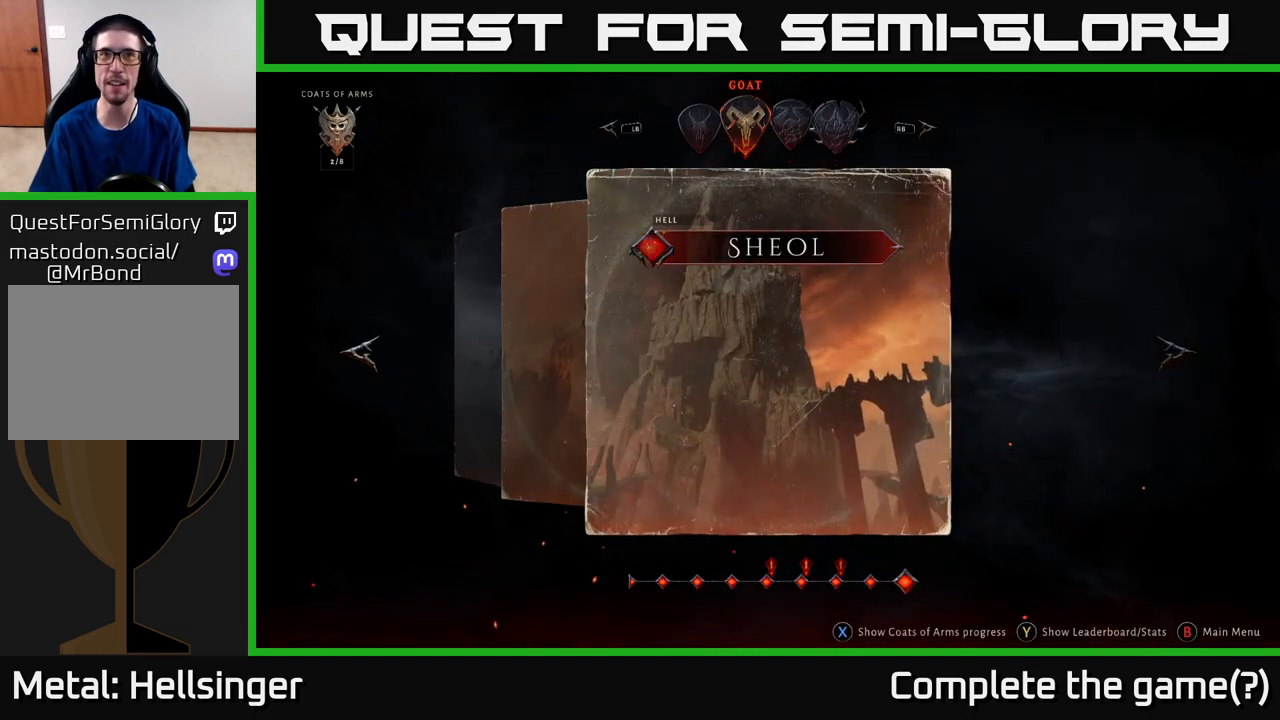
{"buttons": [], "left_stick": "right", "right_stick": "center", "events": [[100, "left_stick", "right"], [283, "left_stick", "center"], [467, "left_stick", "right"]]}
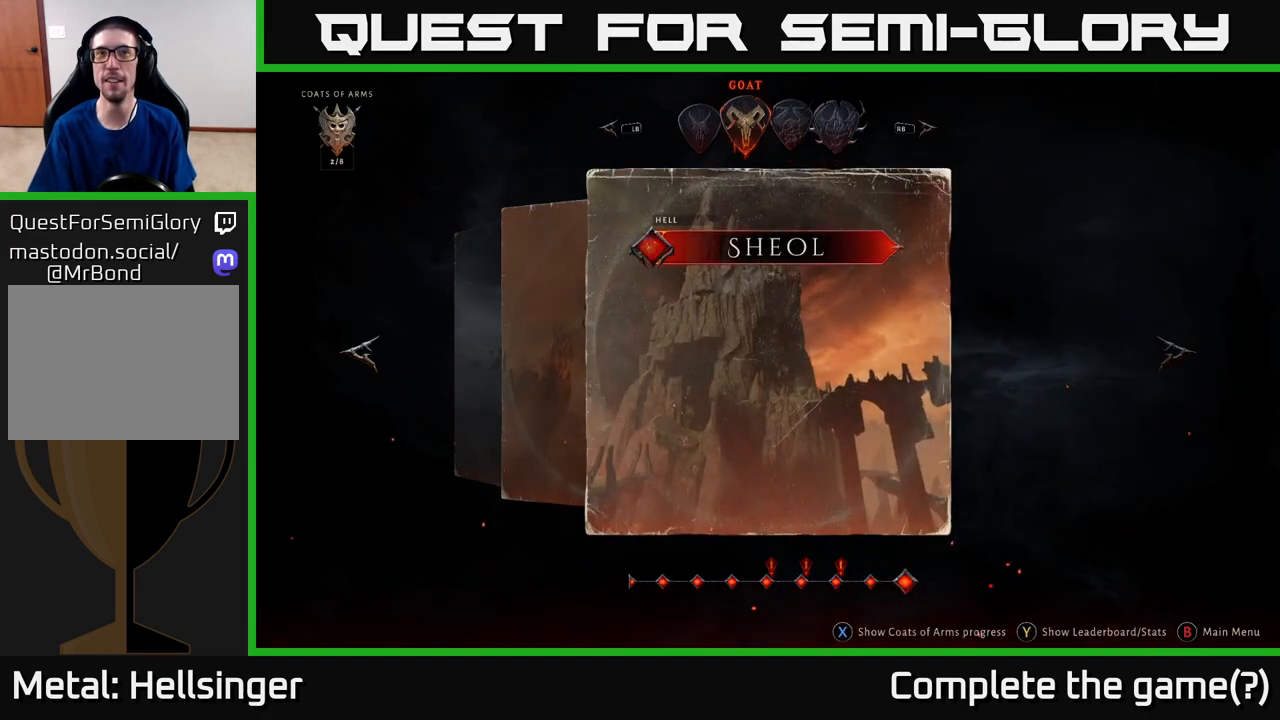
{"buttons": [], "left_stick": "center", "right_stick": "center", "events": [[133, "left_stick", "center"]]}
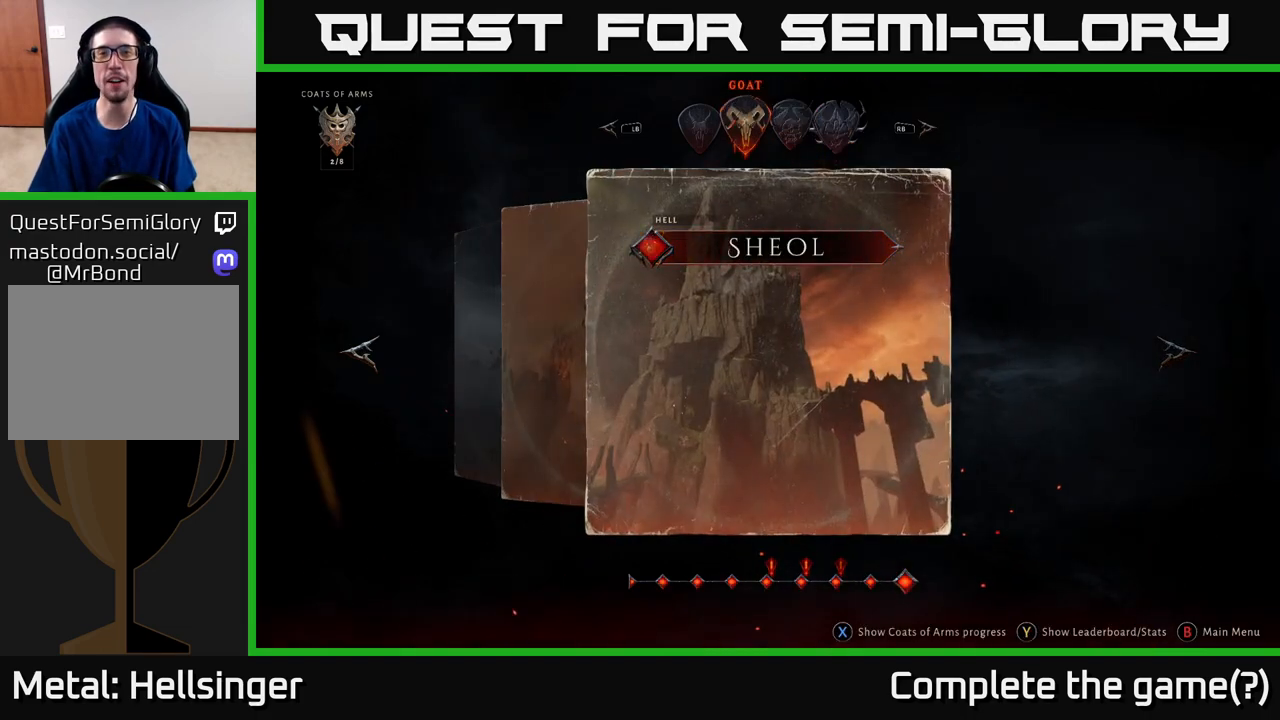
{"buttons": [], "left_stick": "center", "right_stick": "center", "events": [[283, "L1", "down"], [383, "L1", "up"]]}
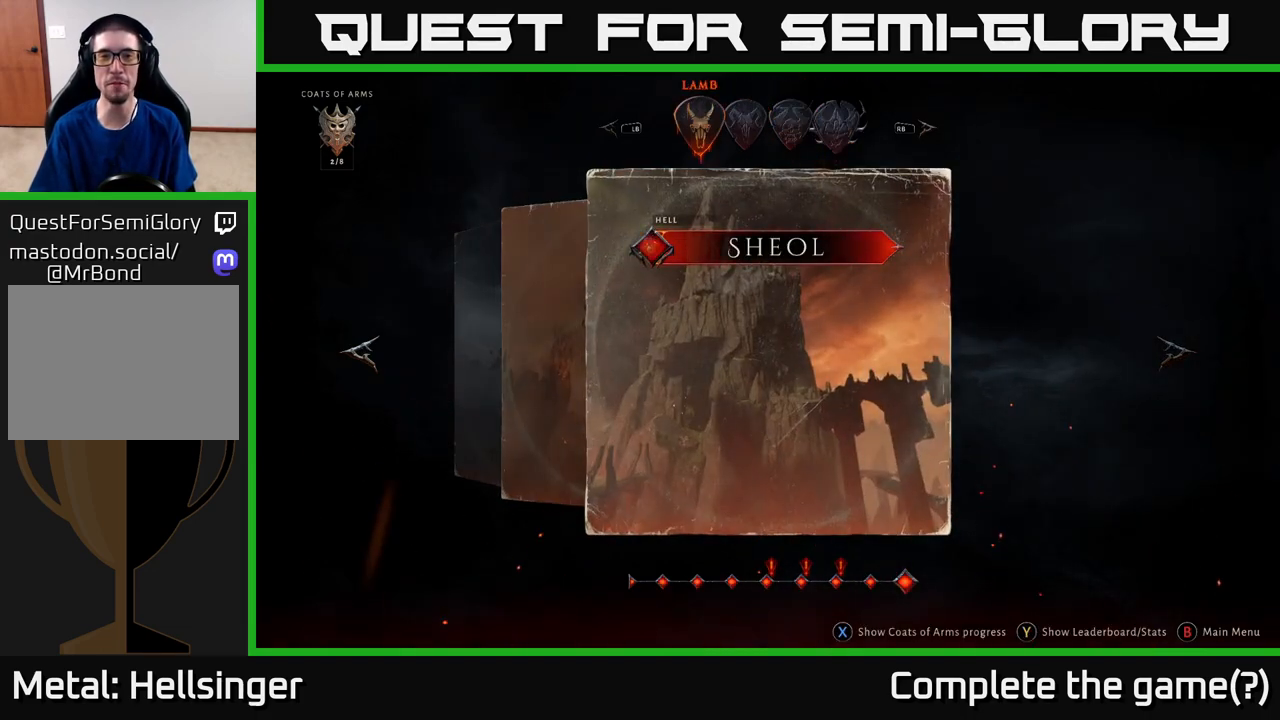
{"buttons": [], "left_stick": "center", "right_stick": "center", "events": [[200, "R1", "down"], [300, "R1", "up"], [383, "R1", "down"], [500, "R1", "up"]]}
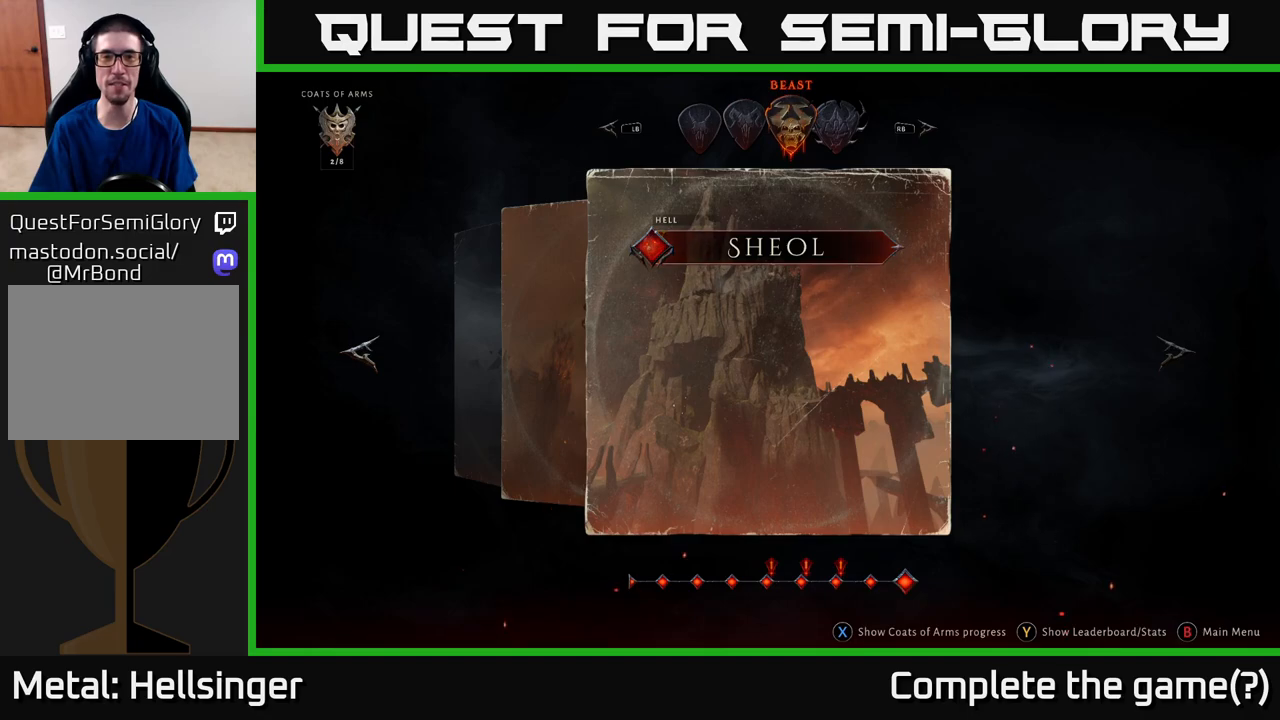
{"buttons": [], "left_stick": "left", "right_stick": "center", "events": [[500, "left_stick", "left"]]}
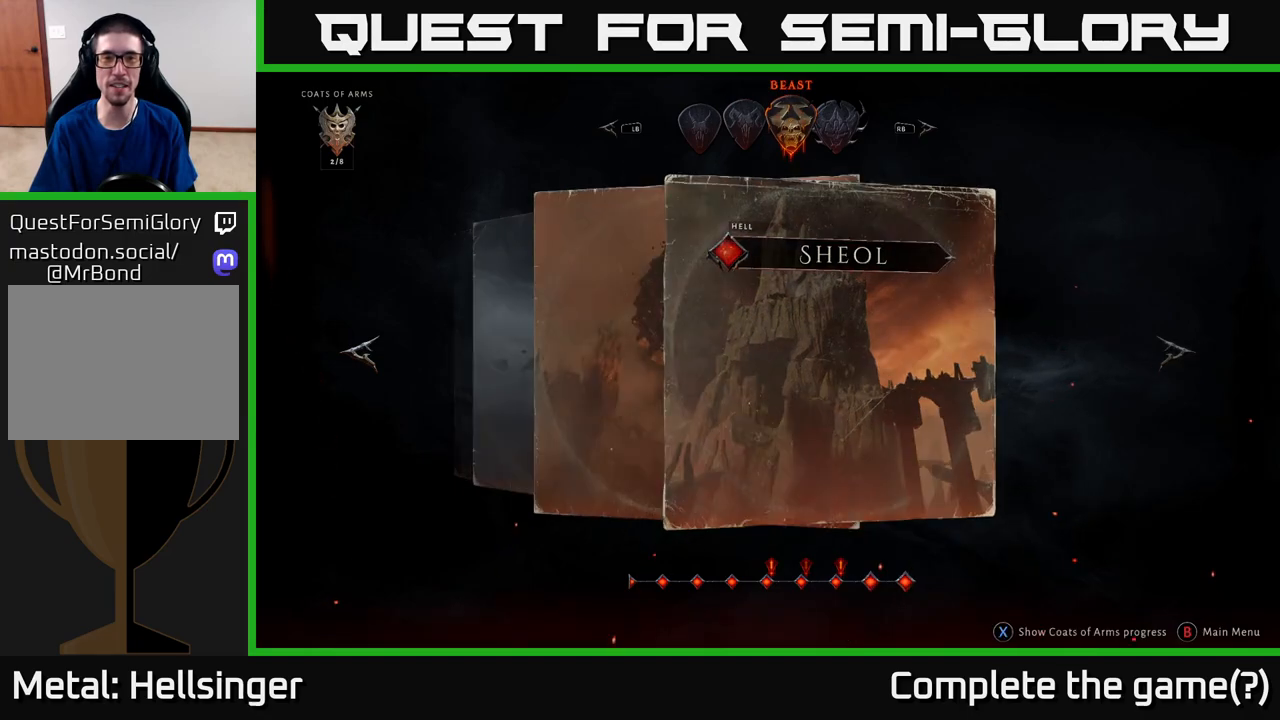
{"buttons": [], "left_stick": "left", "right_stick": "center", "events": [[117, "left_stick", "center"], [217, "left_stick", "left"], [333, "left_stick", "center"], [417, "left_stick", "left"]]}